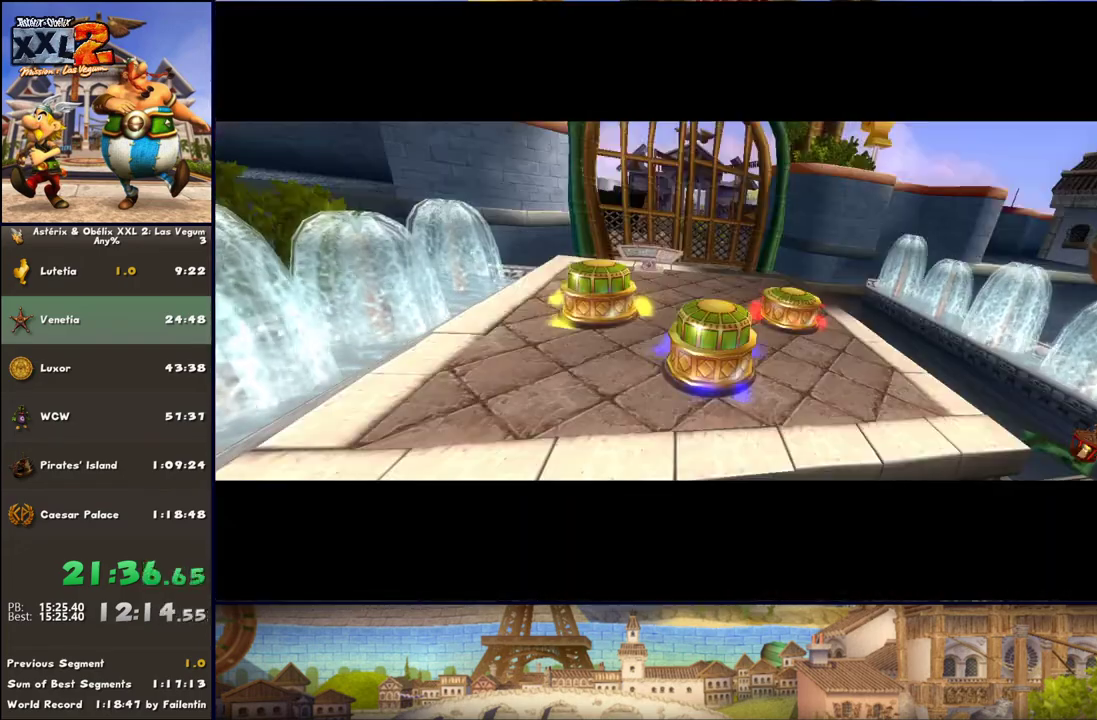
Gameplay with a controller (Xbox layout); each line is a JSON object with the inputs held at the frame after it. "events" lists button and stick changes between this image and that frame as [ms after this image, input, new state], when the widget could be followed in between. Not read: L2 R2.
{"buttons": [], "left_stick": "right", "right_stick": "center", "events": [[483, "left_stick", "right"]]}
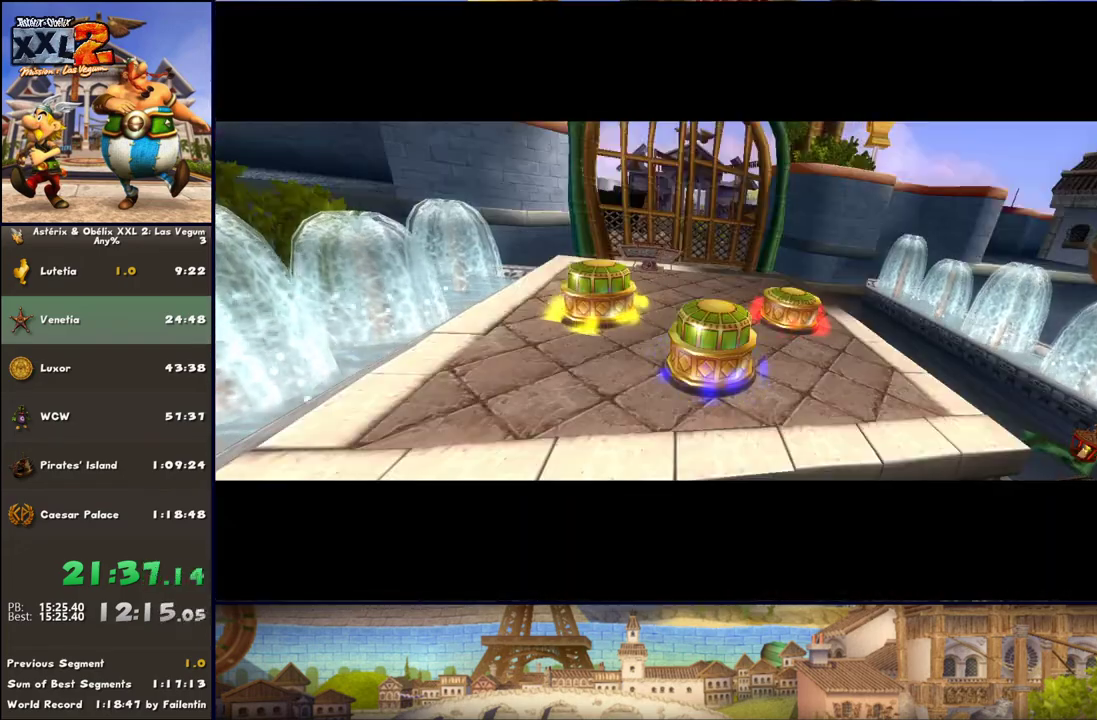
{"buttons": [], "left_stick": "right", "right_stick": "center", "events": []}
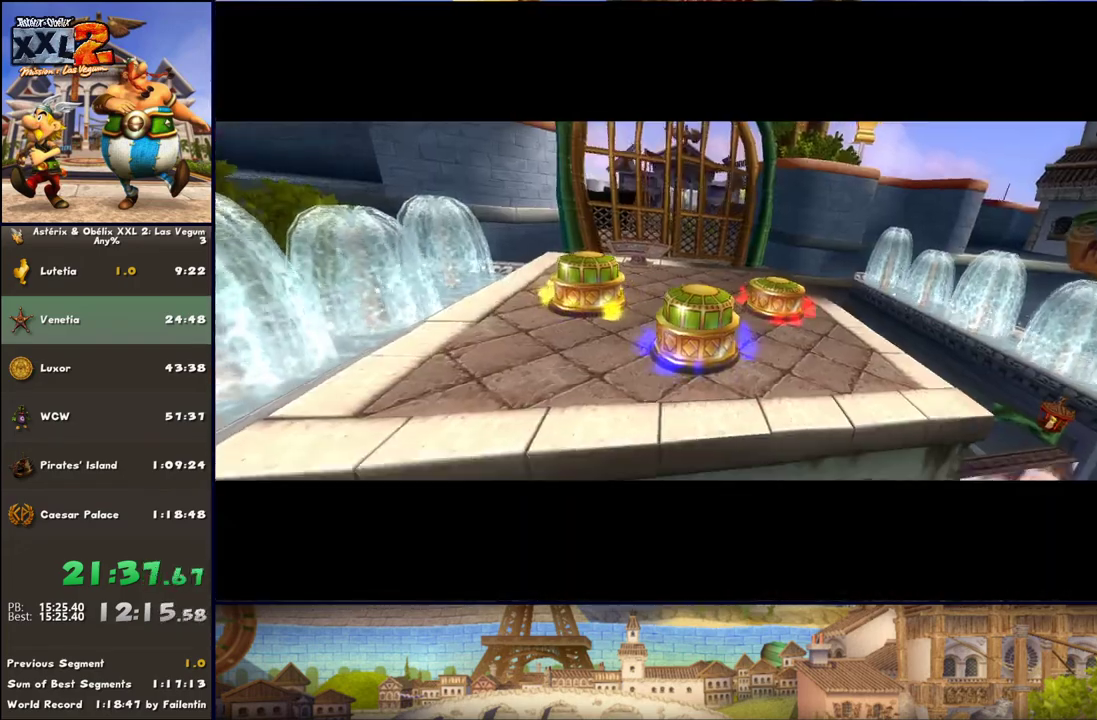
{"buttons": [], "left_stick": "right", "right_stick": "center", "events": []}
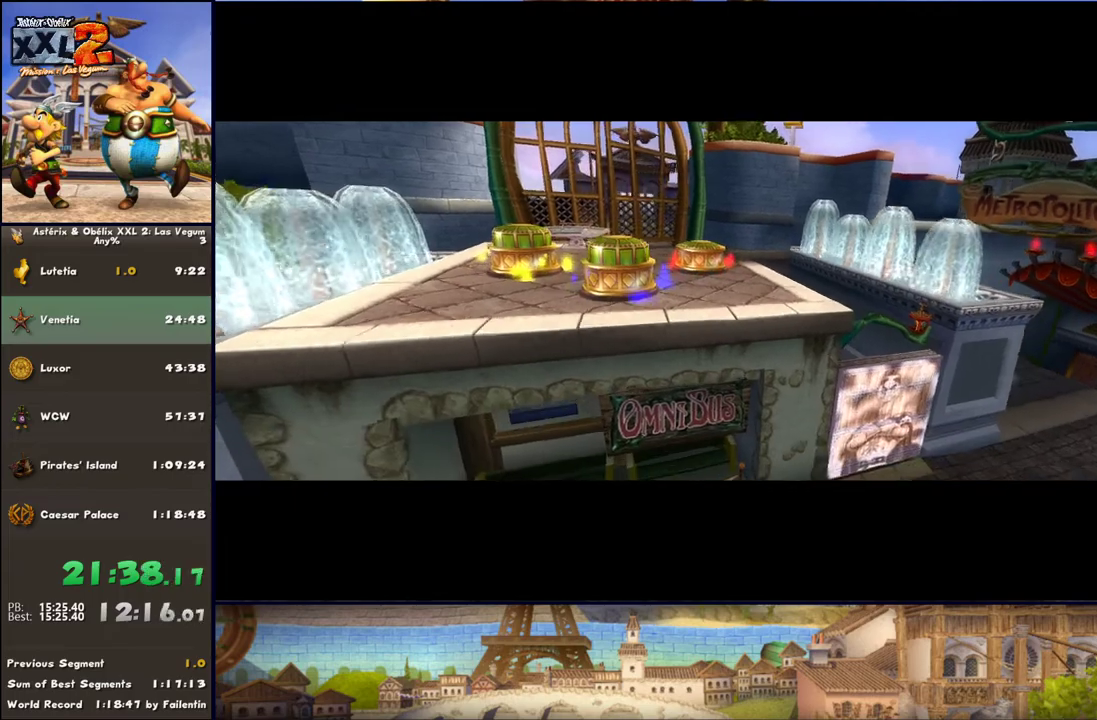
{"buttons": [], "left_stick": "right", "right_stick": "center", "events": []}
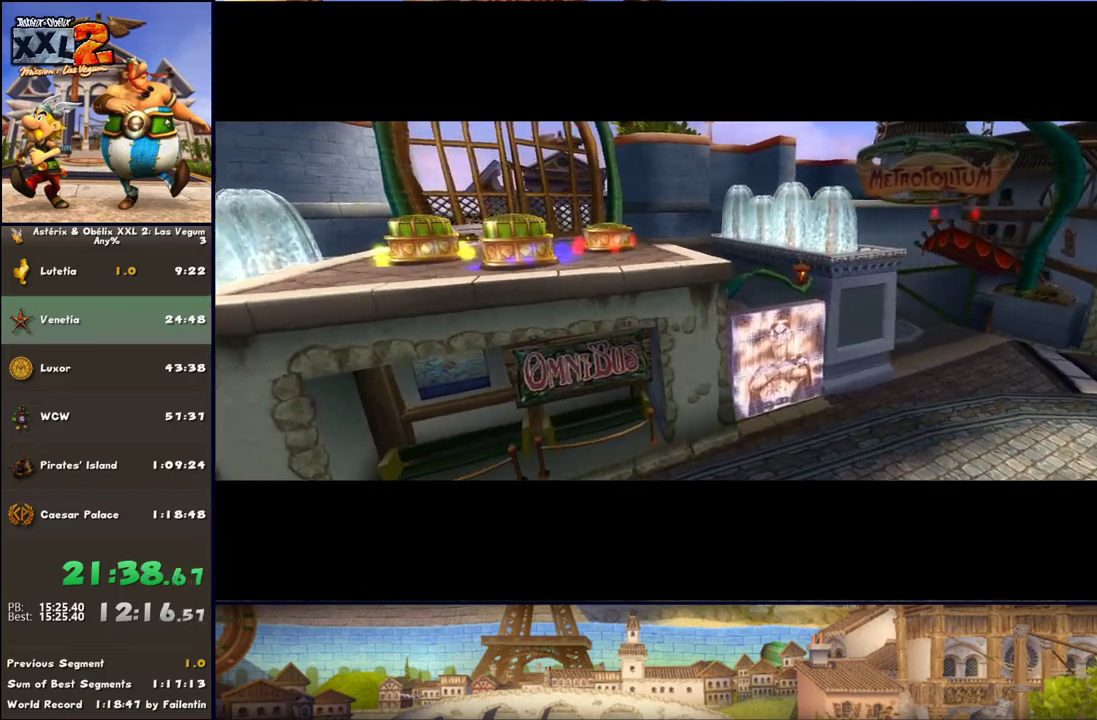
{"buttons": [], "left_stick": "down-right", "right_stick": "center", "events": [[100, "left_stick", "down-right"]]}
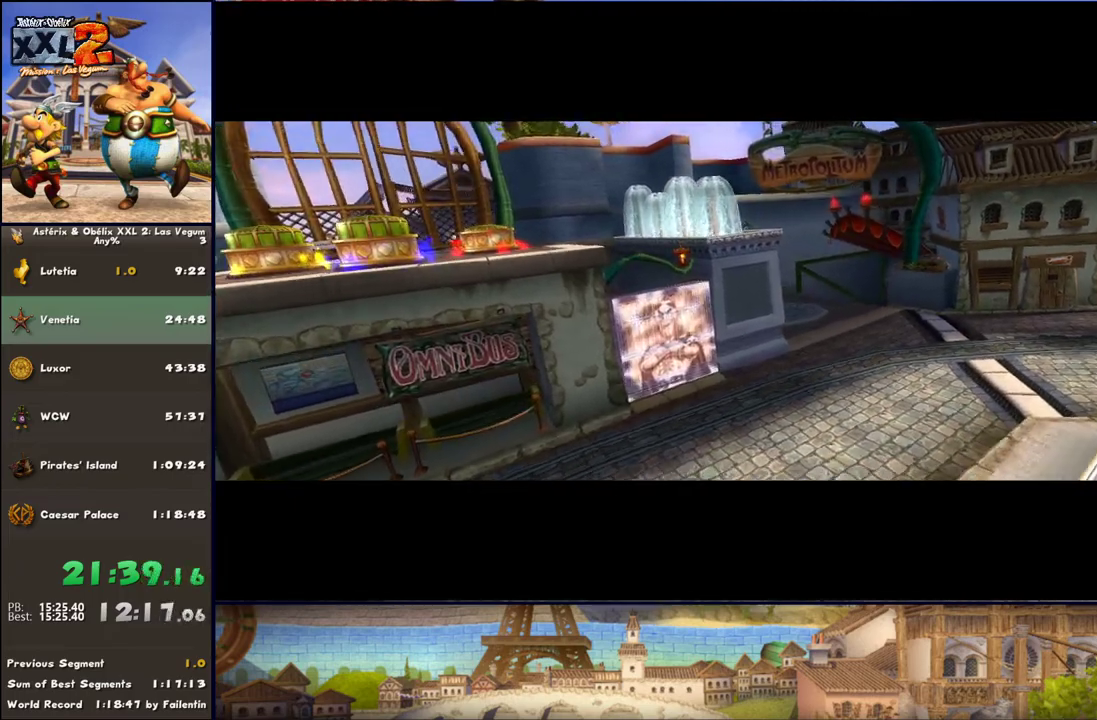
{"buttons": [], "left_stick": "down-right", "right_stick": "center", "events": []}
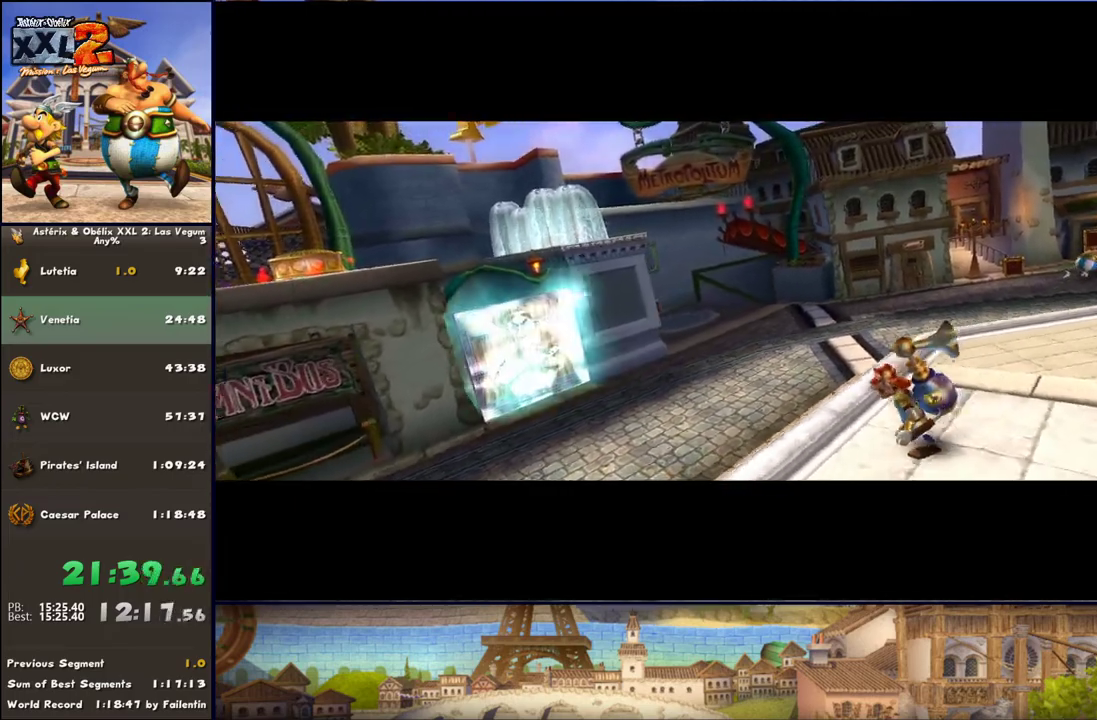
{"buttons": [], "left_stick": "down-right", "right_stick": "center", "events": [[217, "A", "down"], [333, "A", "up"], [400, "A", "down"], [467, "A", "up"]]}
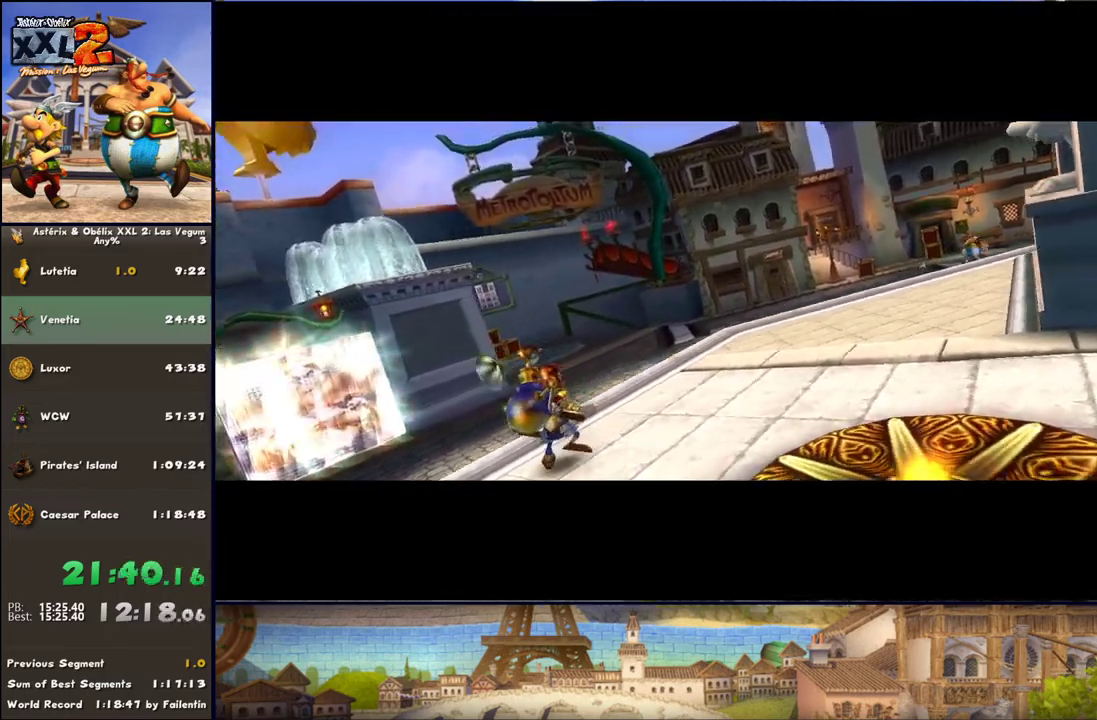
{"buttons": [], "left_stick": "down-right", "right_stick": "center", "events": []}
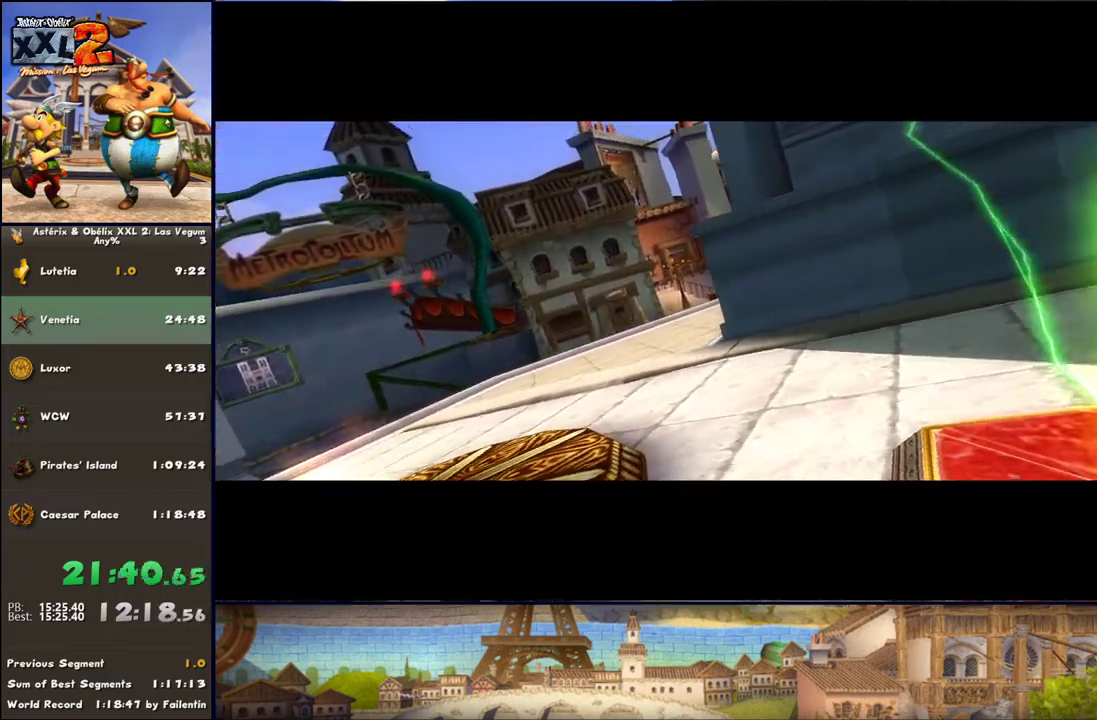
{"buttons": [], "left_stick": "down-right", "right_stick": "center", "events": []}
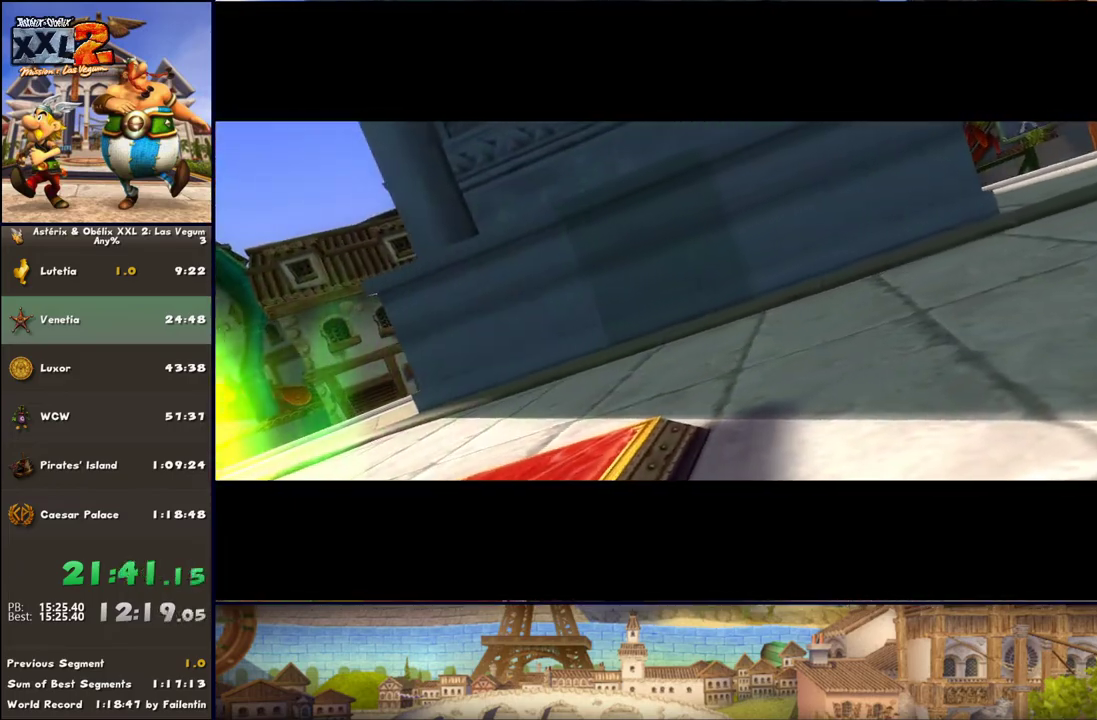
{"buttons": [], "left_stick": "down-right", "right_stick": "center", "events": []}
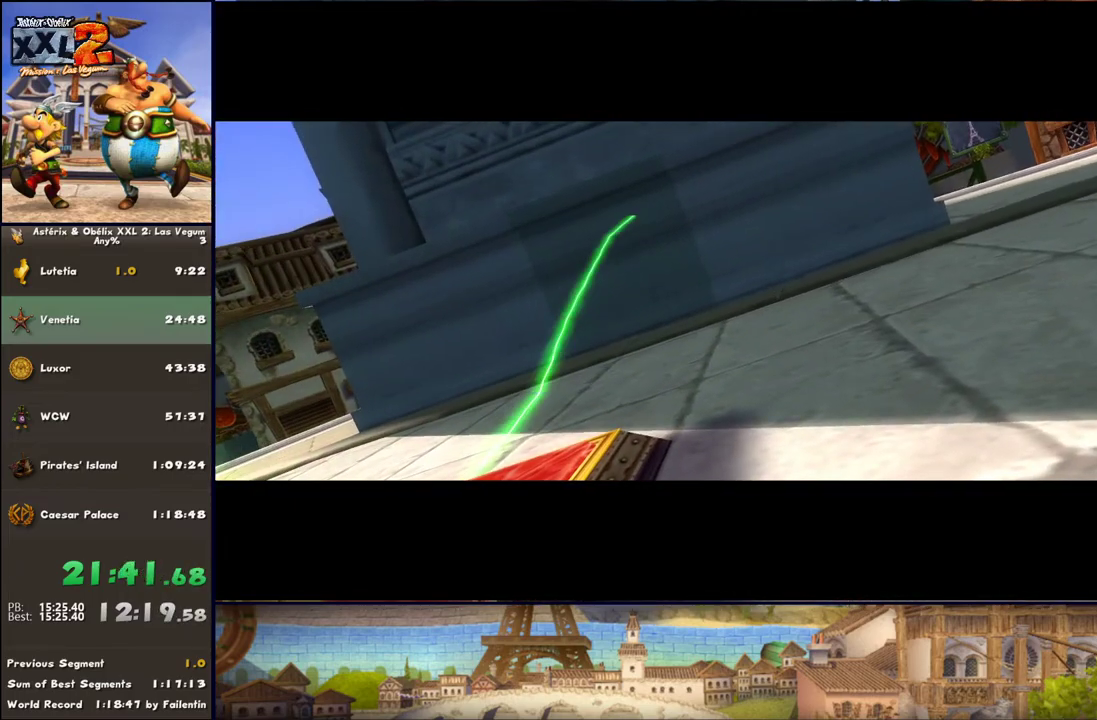
{"buttons": [], "left_stick": "down-right", "right_stick": "center", "events": []}
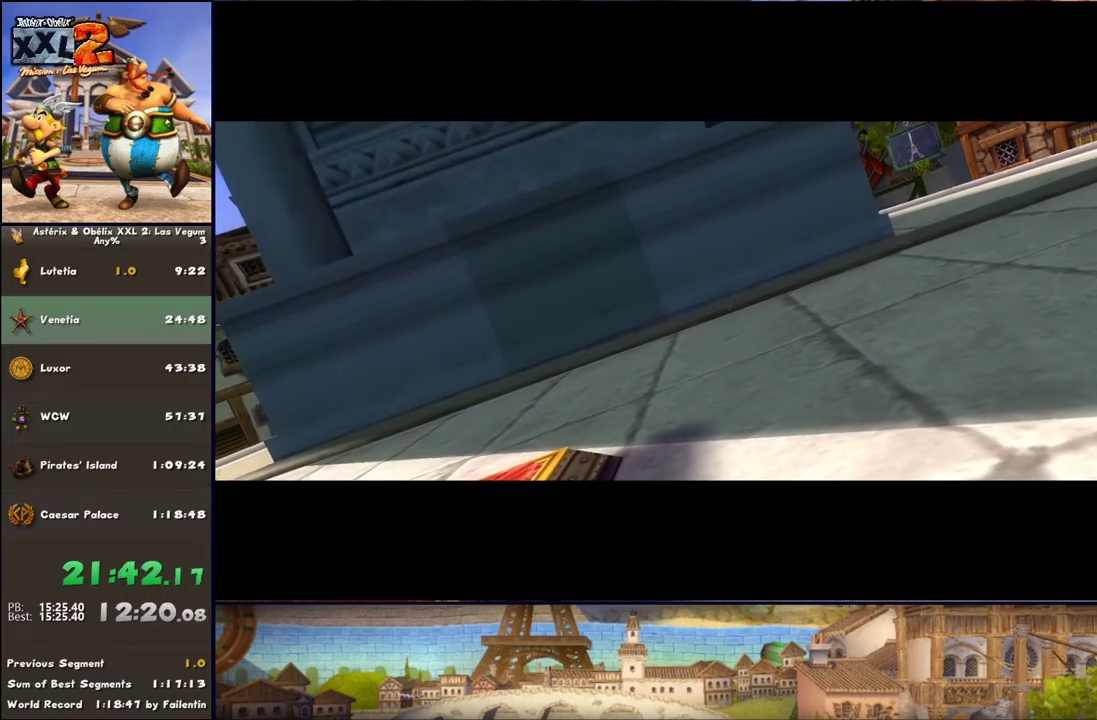
{"buttons": [], "left_stick": "right", "right_stick": "center", "events": [[267, "left_stick", "right"]]}
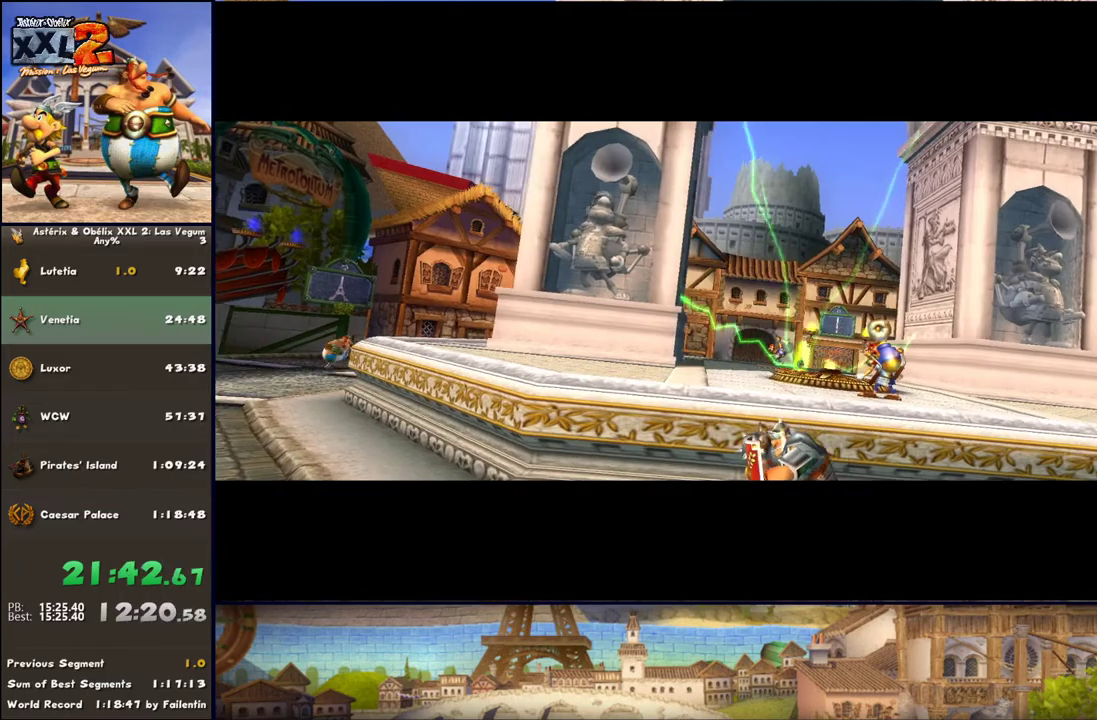
{"buttons": [], "left_stick": "left", "right_stick": "center", "events": [[250, "left_stick", "up"], [383, "left_stick", "left"]]}
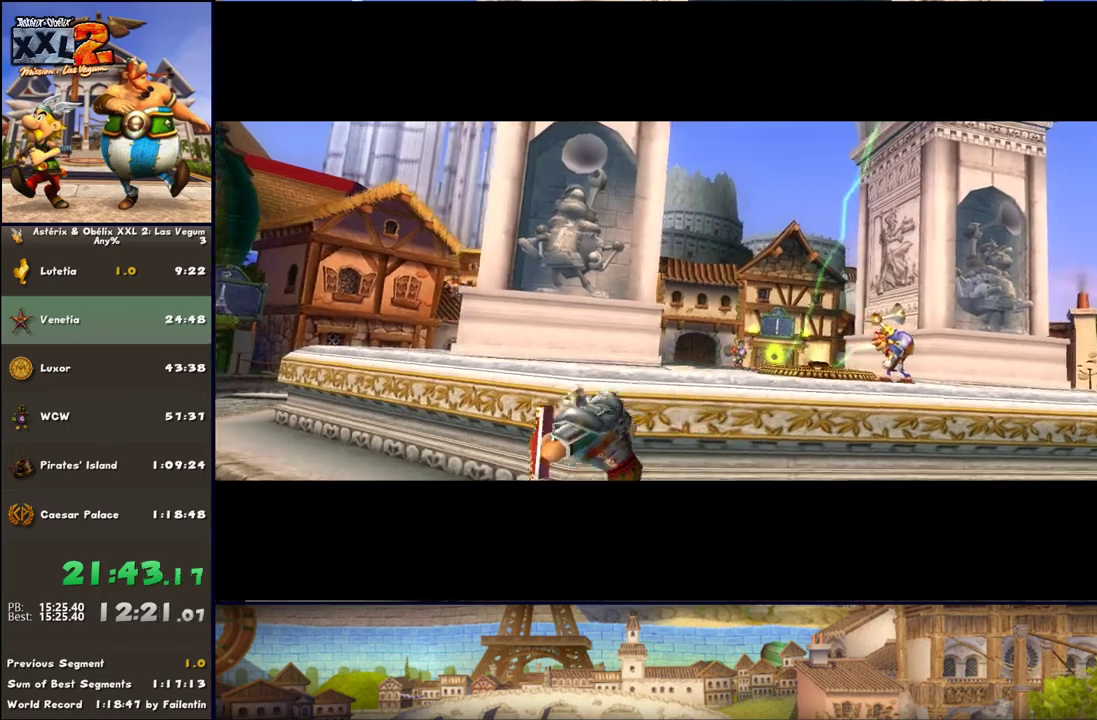
{"buttons": [], "left_stick": "left", "right_stick": "center", "events": []}
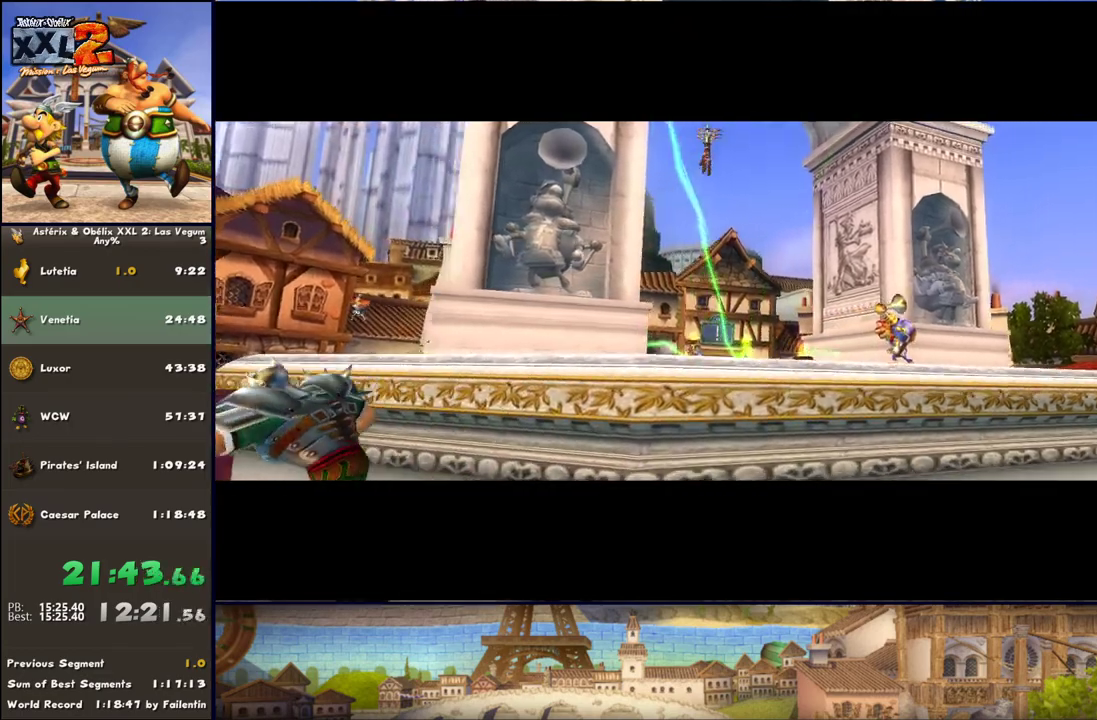
{"buttons": [], "left_stick": "left", "right_stick": "center", "events": []}
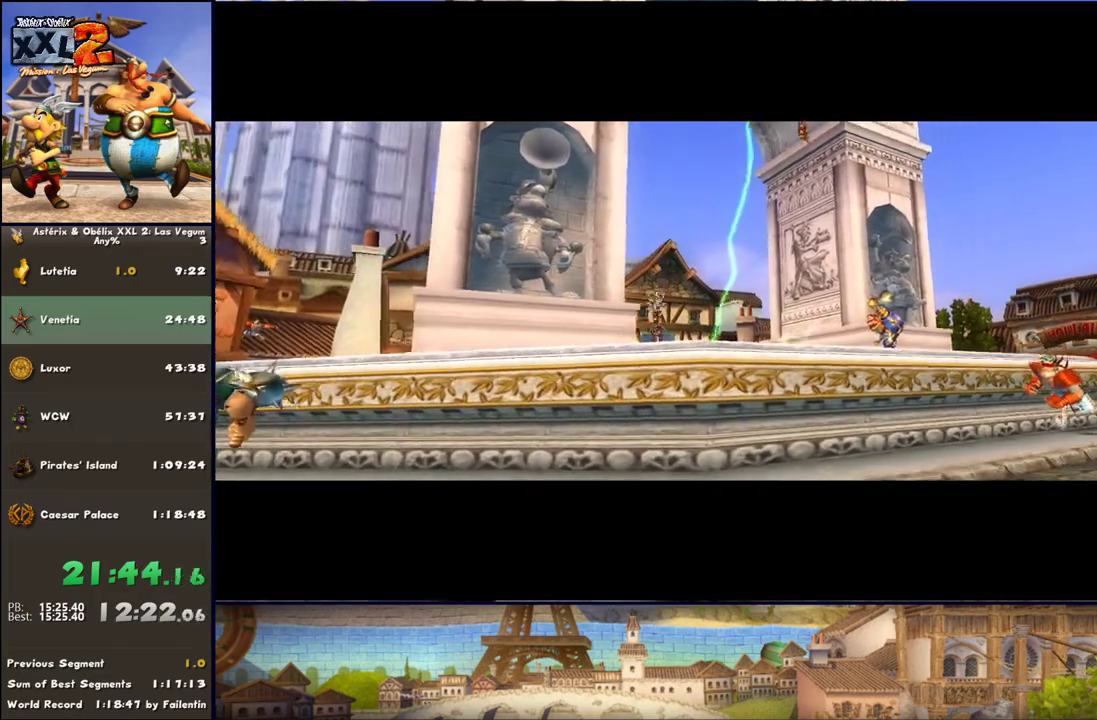
{"buttons": [], "left_stick": "left", "right_stick": "center", "events": []}
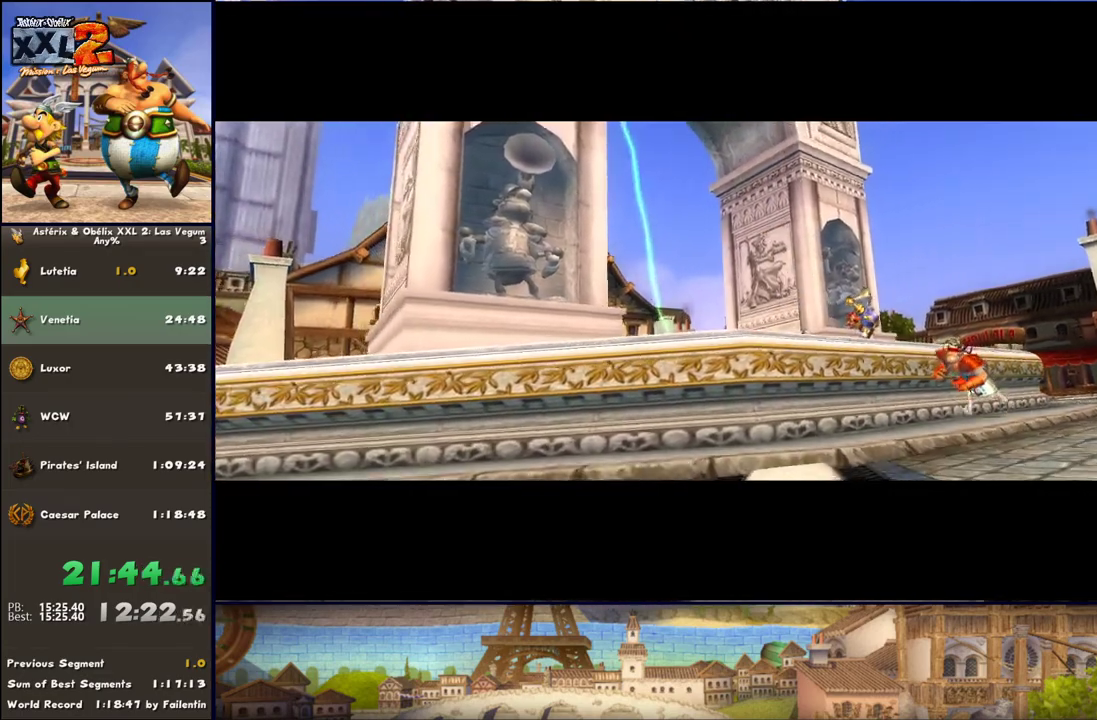
{"buttons": [], "left_stick": "left", "right_stick": "center", "events": []}
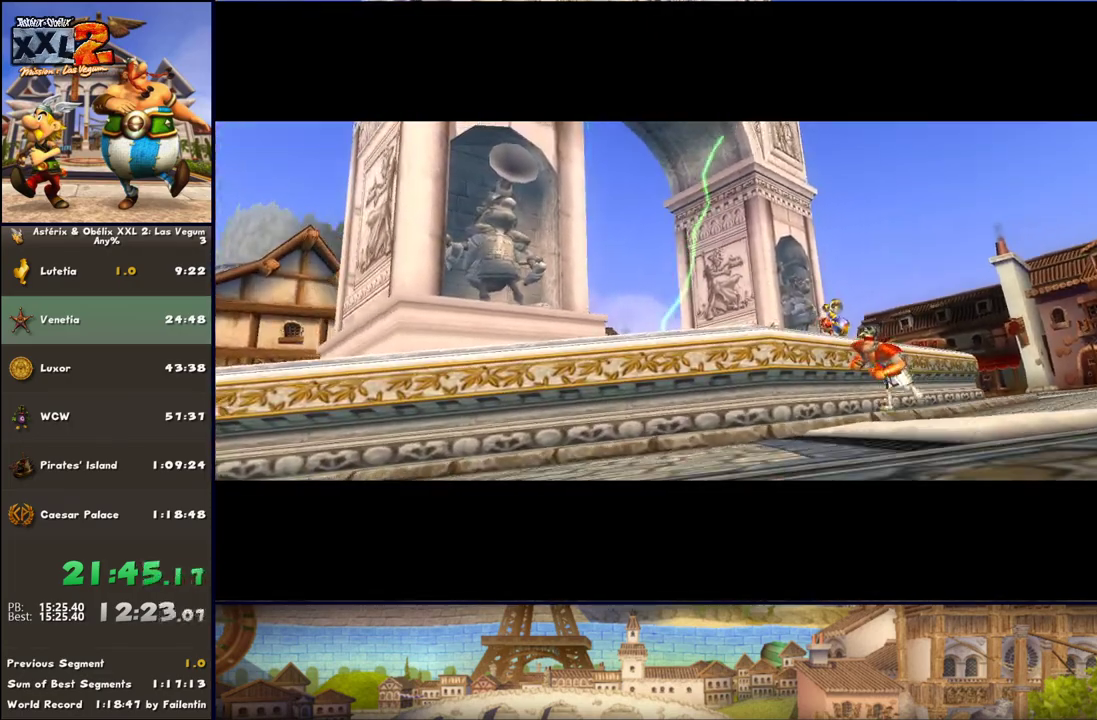
{"buttons": [], "left_stick": "left", "right_stick": "center", "events": []}
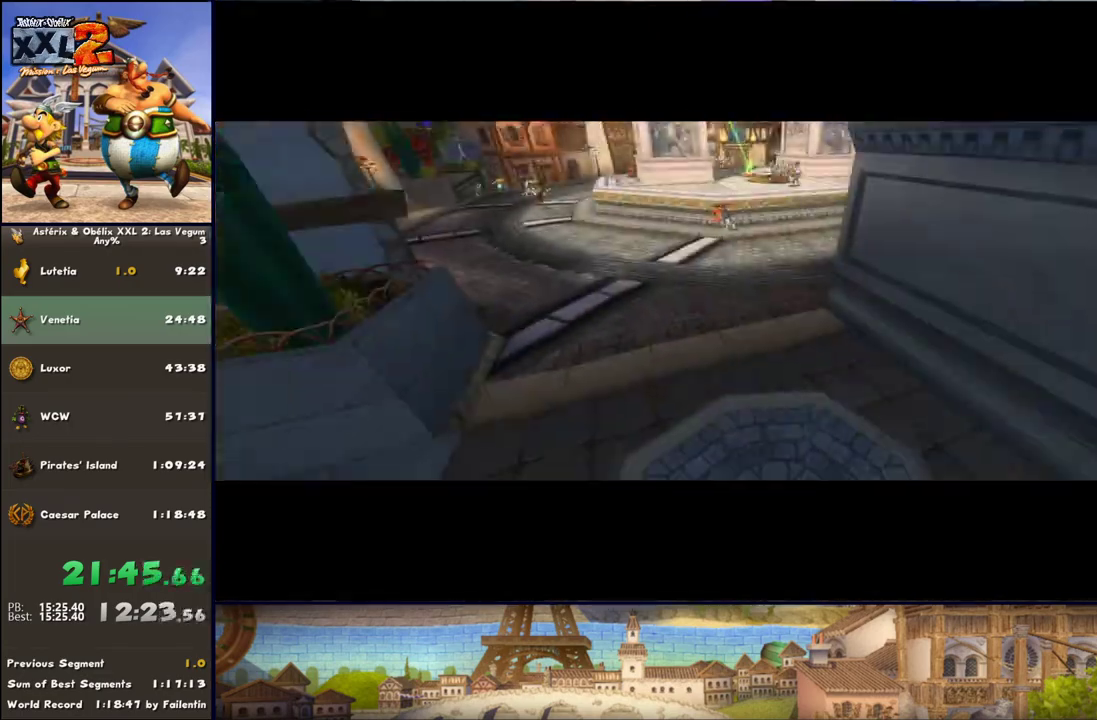
{"buttons": [], "left_stick": "left", "right_stick": "center", "events": []}
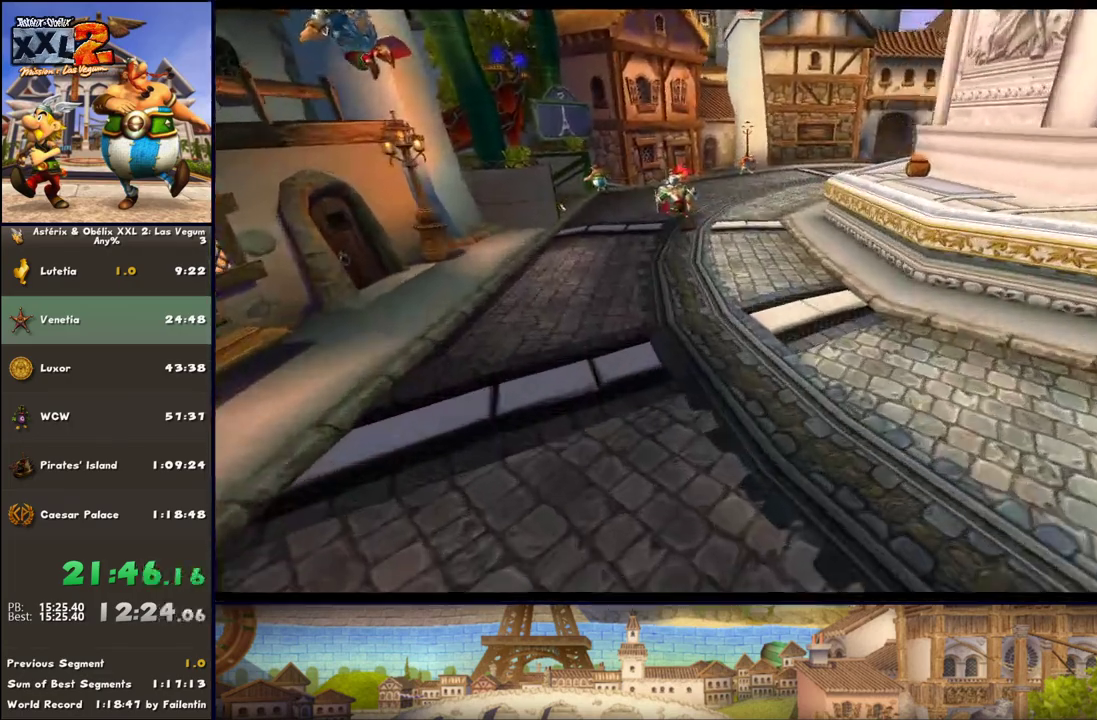
{"buttons": [], "left_stick": "left", "right_stick": "center", "events": []}
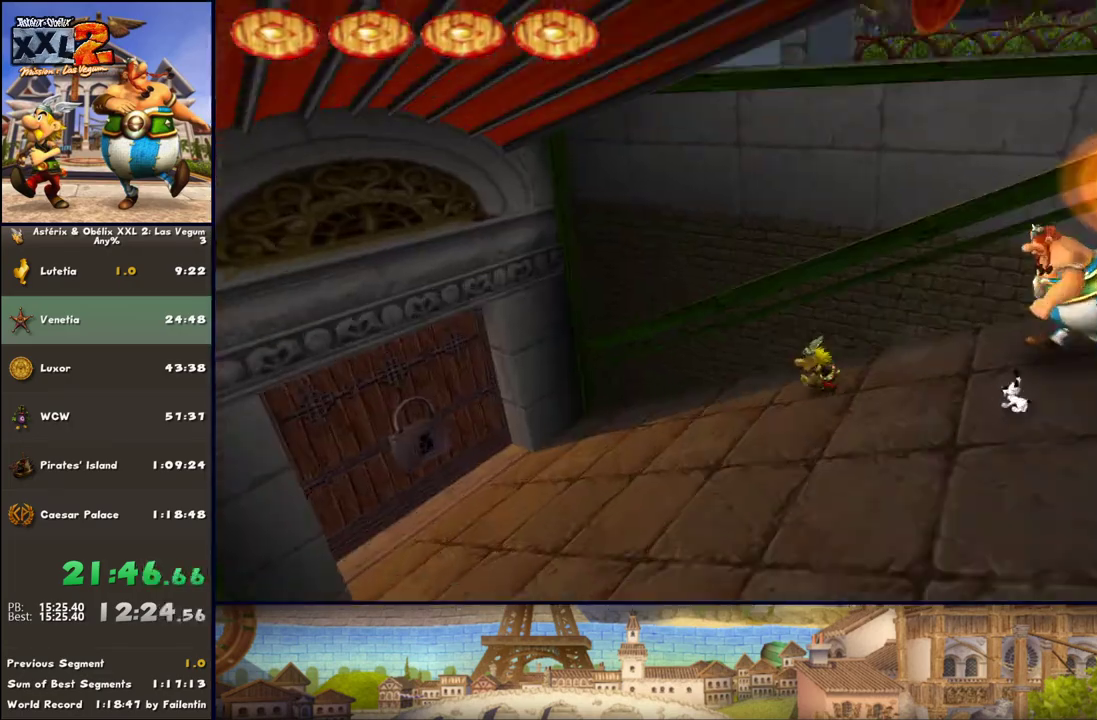
{"buttons": [], "left_stick": "left", "right_stick": "center", "events": []}
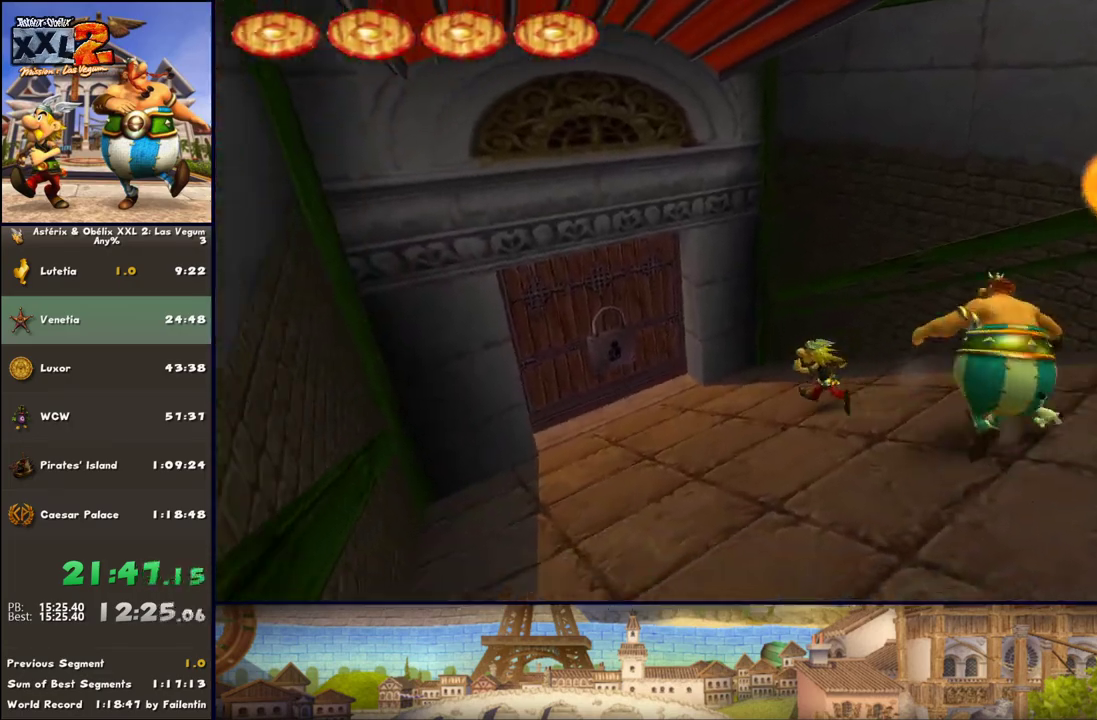
{"buttons": [], "left_stick": "up-left", "right_stick": "center", "events": [[33, "left_stick", "up-left"]]}
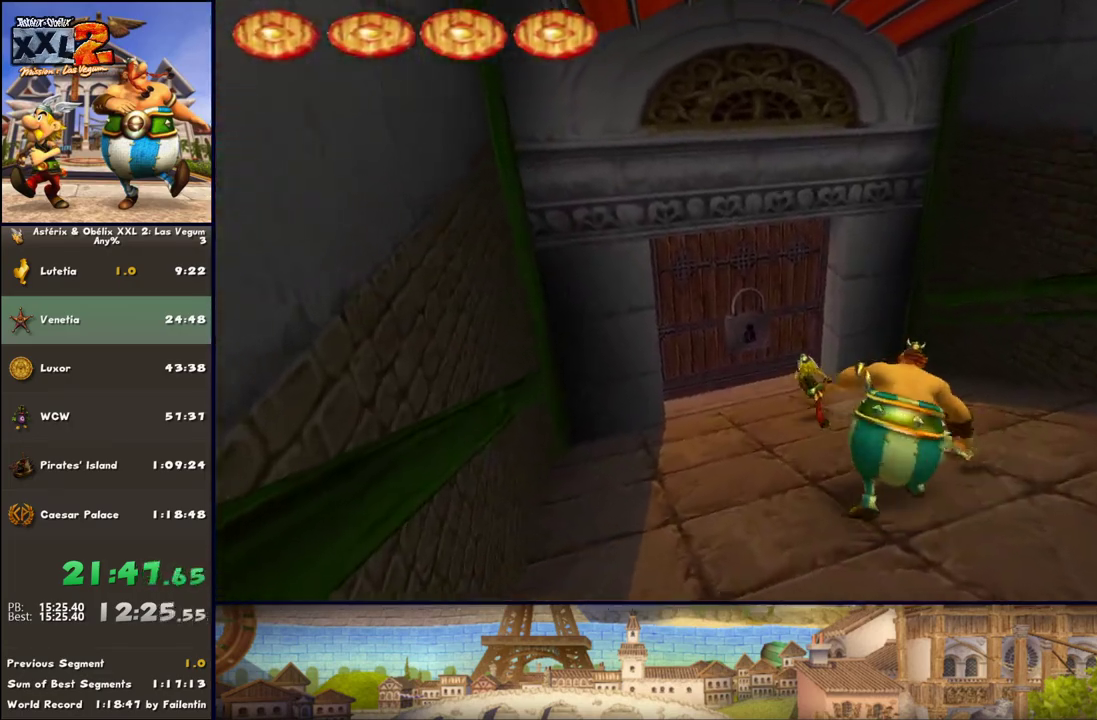
{"buttons": [], "left_stick": "up", "right_stick": "center", "events": [[100, "B", "down"], [350, "B", "up"], [367, "left_stick", "up"]]}
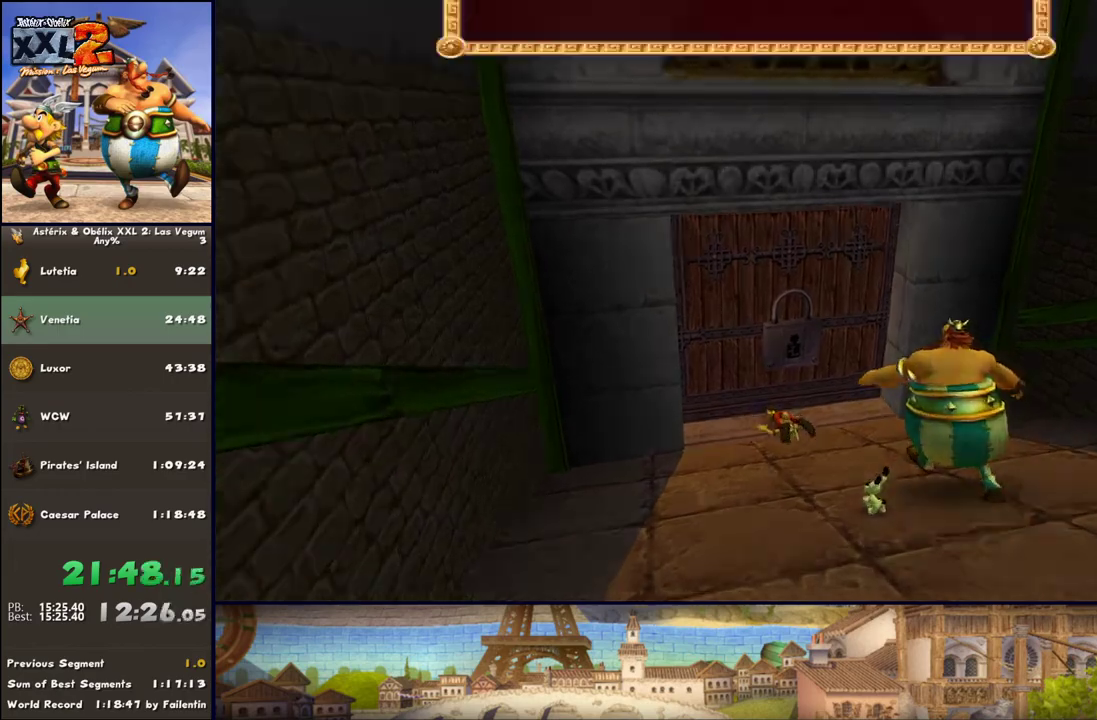
{"buttons": ["DPAD_UP"], "left_stick": "center", "right_stick": "center", "events": [[33, "START", "down"], [100, "left_stick", "center"], [150, "START", "up"], [333, "DPAD_UP", "down"], [400, "A", "down"], [400, "DPAD_UP", "up"], [467, "A", "up"], [467, "DPAD_UP", "down"]]}
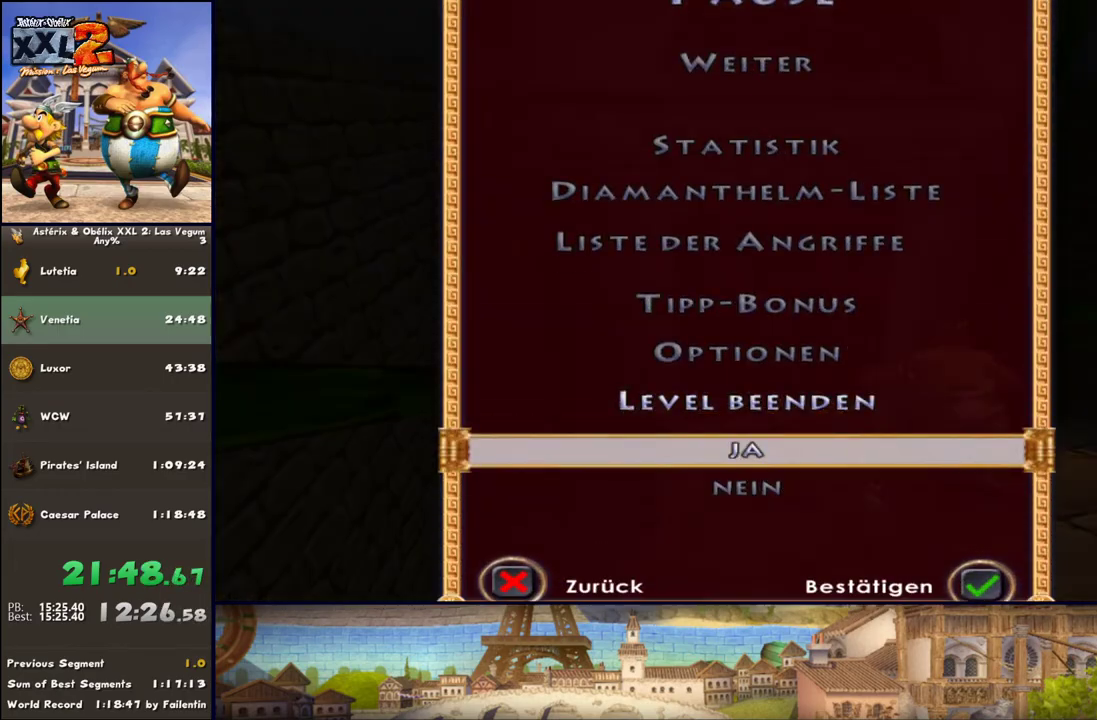
{"buttons": [], "left_stick": "center", "right_stick": "center", "events": [[33, "A", "down"], [83, "DPAD_UP", "up"], [267, "A", "up"]]}
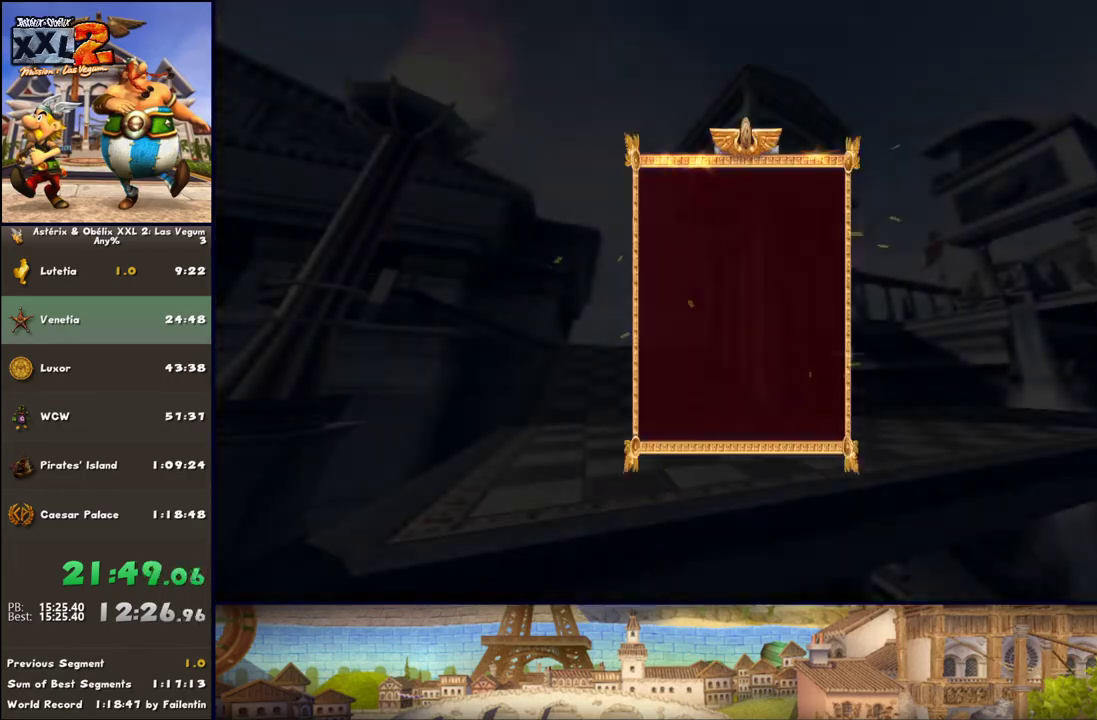
{"buttons": [], "left_stick": "center", "right_stick": "center", "events": [[200, "A", "down"], [333, "A", "up"]]}
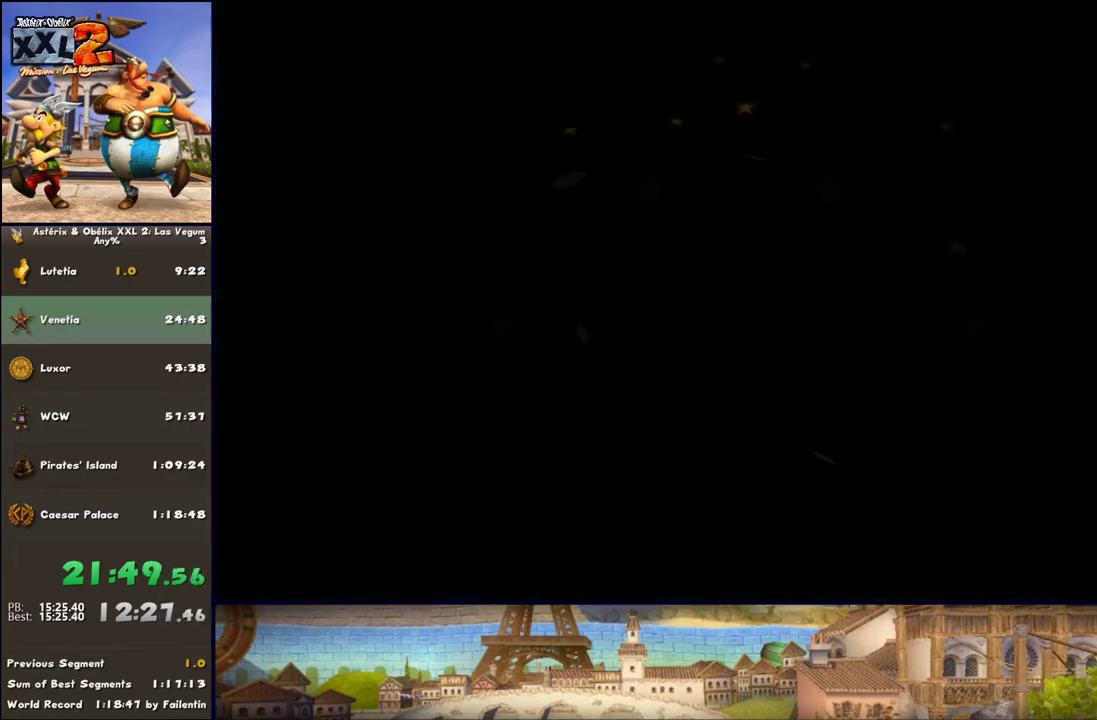
{"buttons": ["A"], "left_stick": "down", "right_stick": "center", "events": [[183, "left_stick", "down"], [333, "A", "down"], [400, "A", "up"], [450, "A", "down"]]}
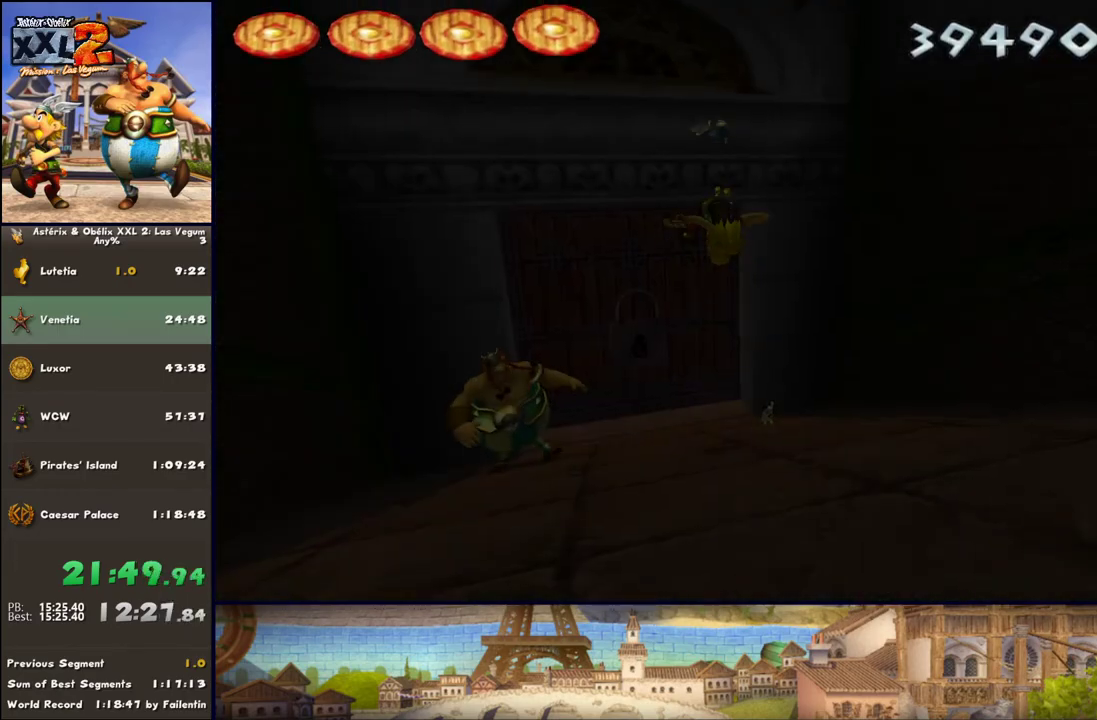
{"buttons": [], "left_stick": "down-right", "right_stick": "center", "events": [[150, "left_stick", "down-right"], [333, "A", "up"]]}
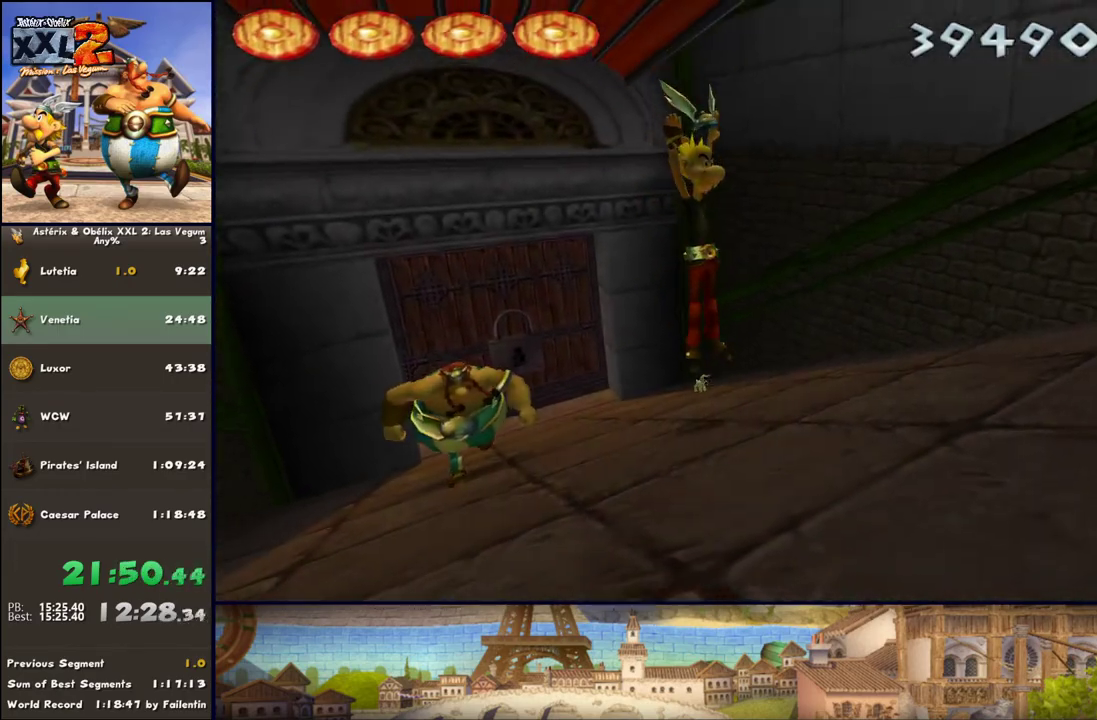
{"buttons": ["A"], "left_stick": "down-right", "right_stick": "center", "events": [[200, "A", "down"], [267, "A", "up"], [317, "A", "down"]]}
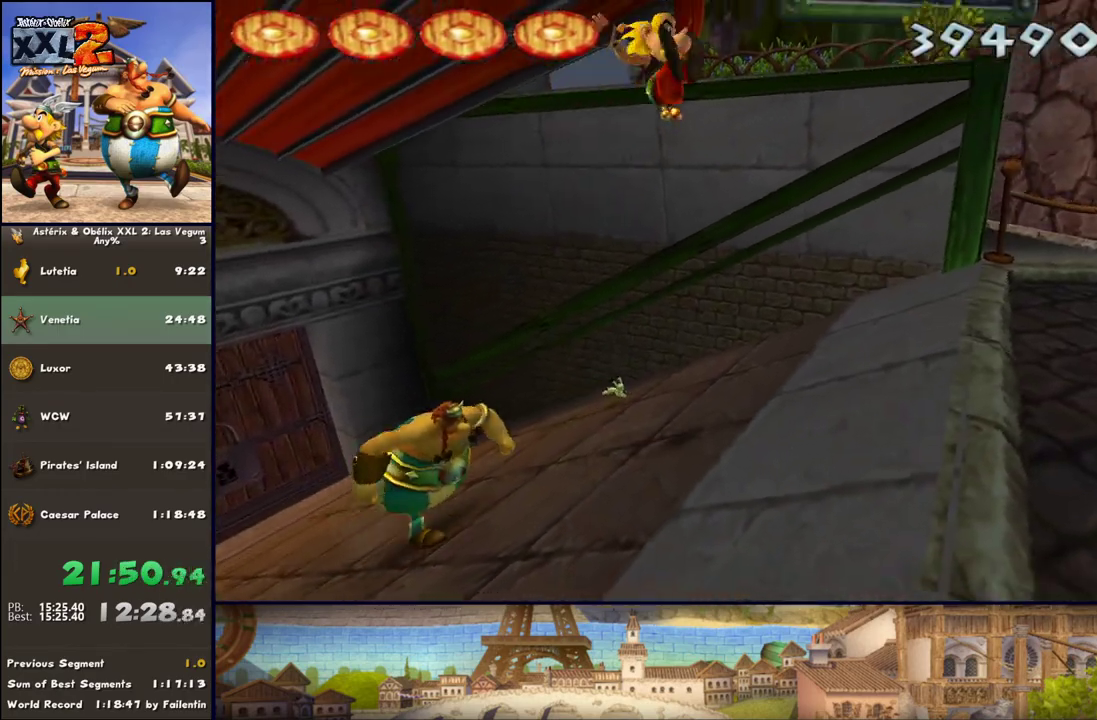
{"buttons": [], "left_stick": "right", "right_stick": "center", "events": [[200, "A", "up"], [383, "left_stick", "right"]]}
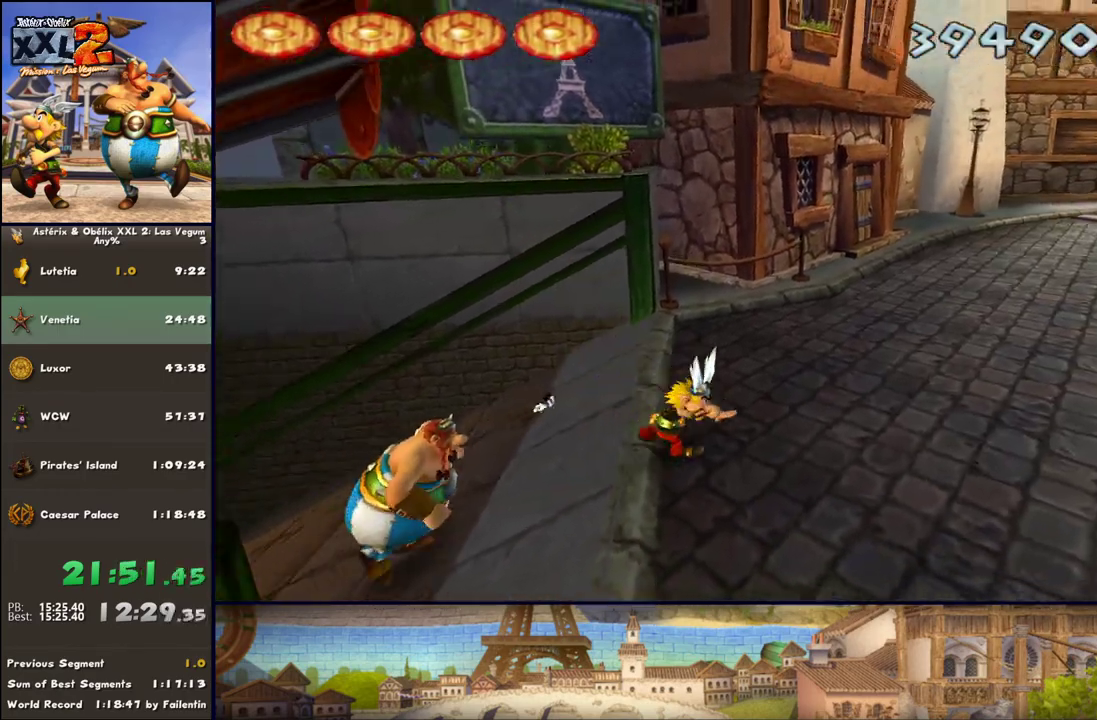
{"buttons": ["DPAD_LEFT"], "left_stick": "right", "right_stick": "center", "events": [[133, "DPAD_LEFT", "down"]]}